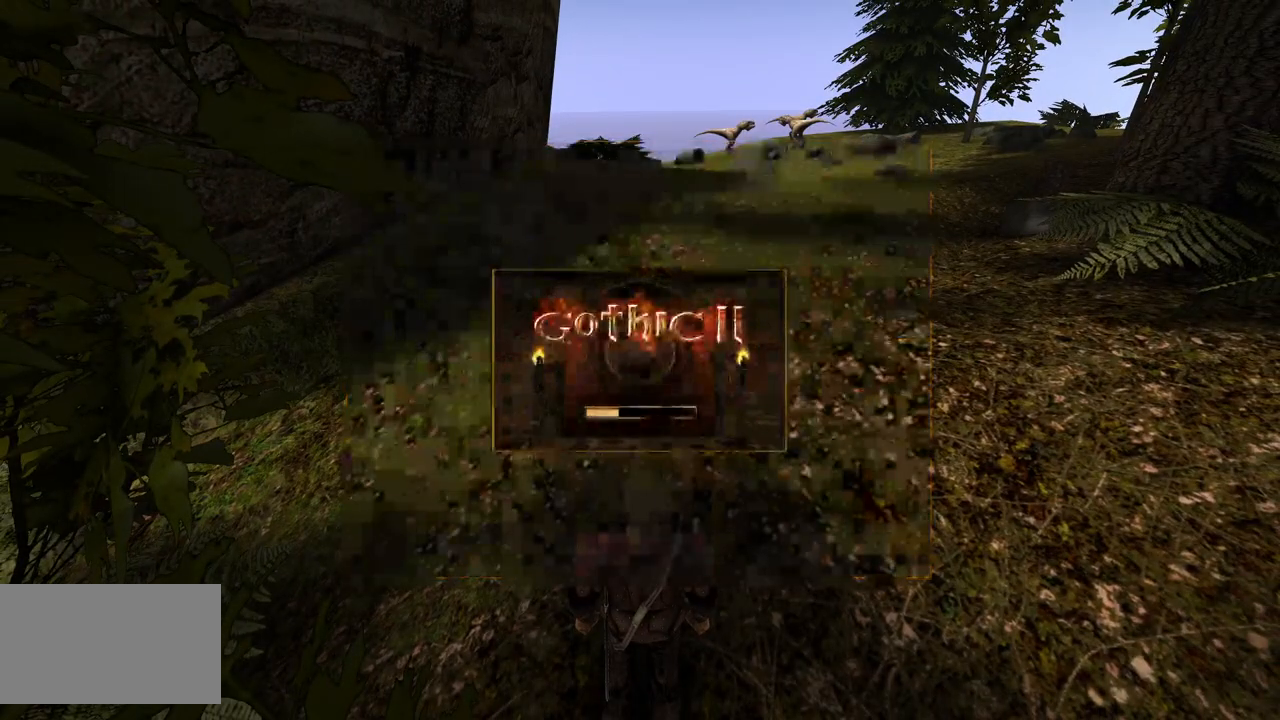
Gameplay with keyboard and mouse; each line is a JSON object with the keys and mouse buttons held at the frame after it. "events" lists presses ("down") and releases ("up") of "a", "ctrl", "d", "e", "q", "s", "shift", "space", "w", "mouse_left", "mouse_wheel", "mouse_right", "mouse_mb4" and "mouse_mb5" between this image and that frame as [ms after this image, input, new state], when the widget could be followed in between. "mouse_left", "mouse_wheel", "mouse_right", "mouse_mb4", "mouse_mb5" = the "left", "wheel", "right", "mb4", "mb5" buttons of the "mouse" list. No other keys are recorded. "wheel" means that the mouse wheel is clicked or scrolled. Mouse movement is not recorded.
{"keys": [], "mouse": [], "events": []}
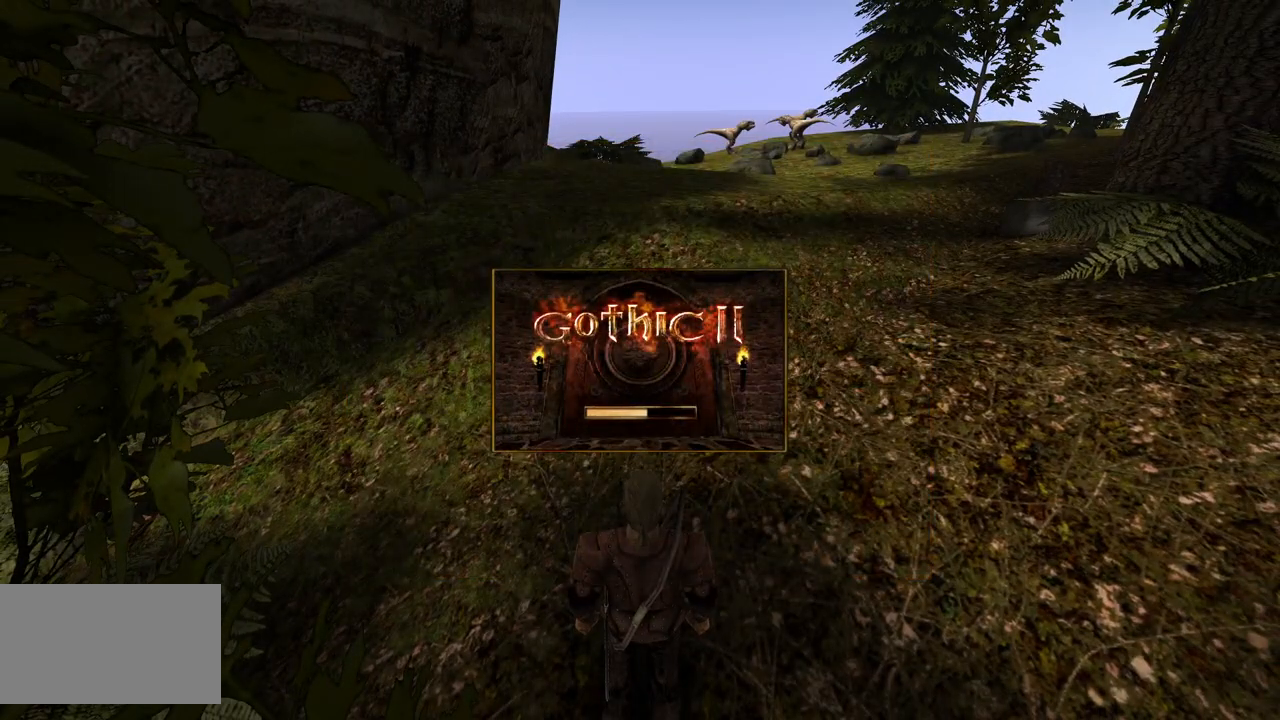
{"keys": [], "mouse": [], "events": []}
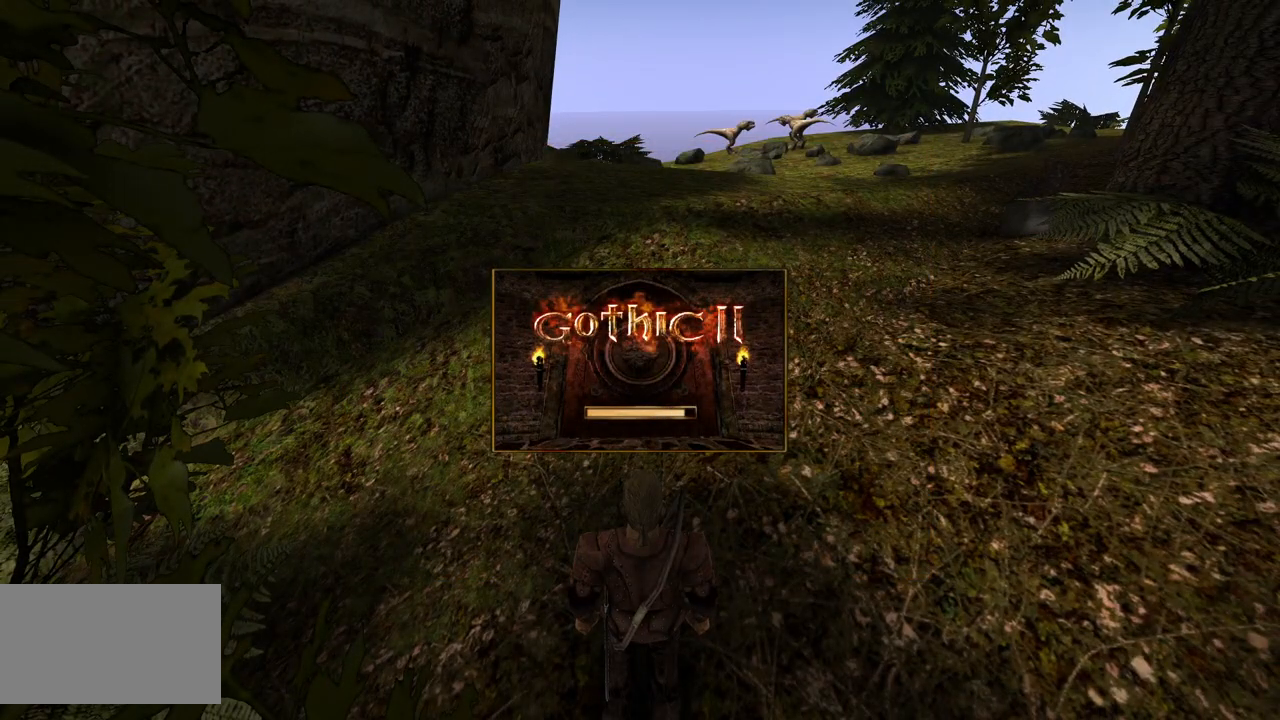
{"keys": [], "mouse": [], "events": []}
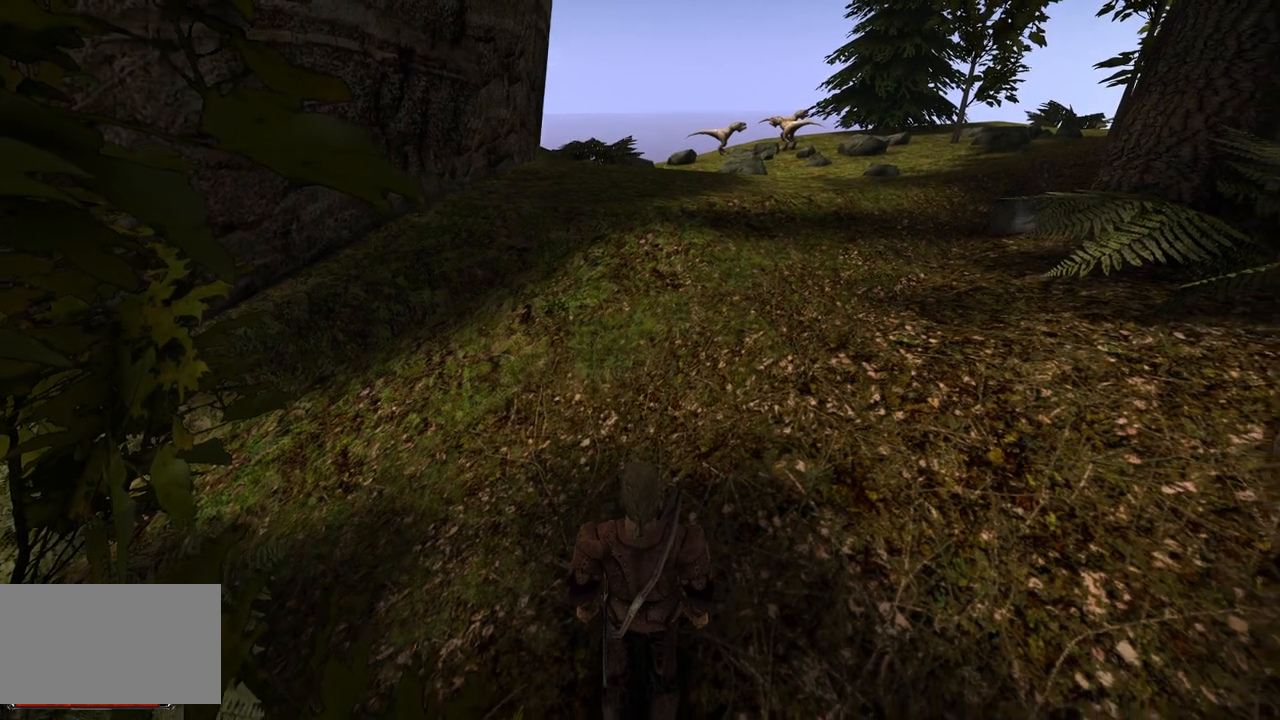
{"keys": ["w"], "mouse": [], "events": [[200, "w", "down"]]}
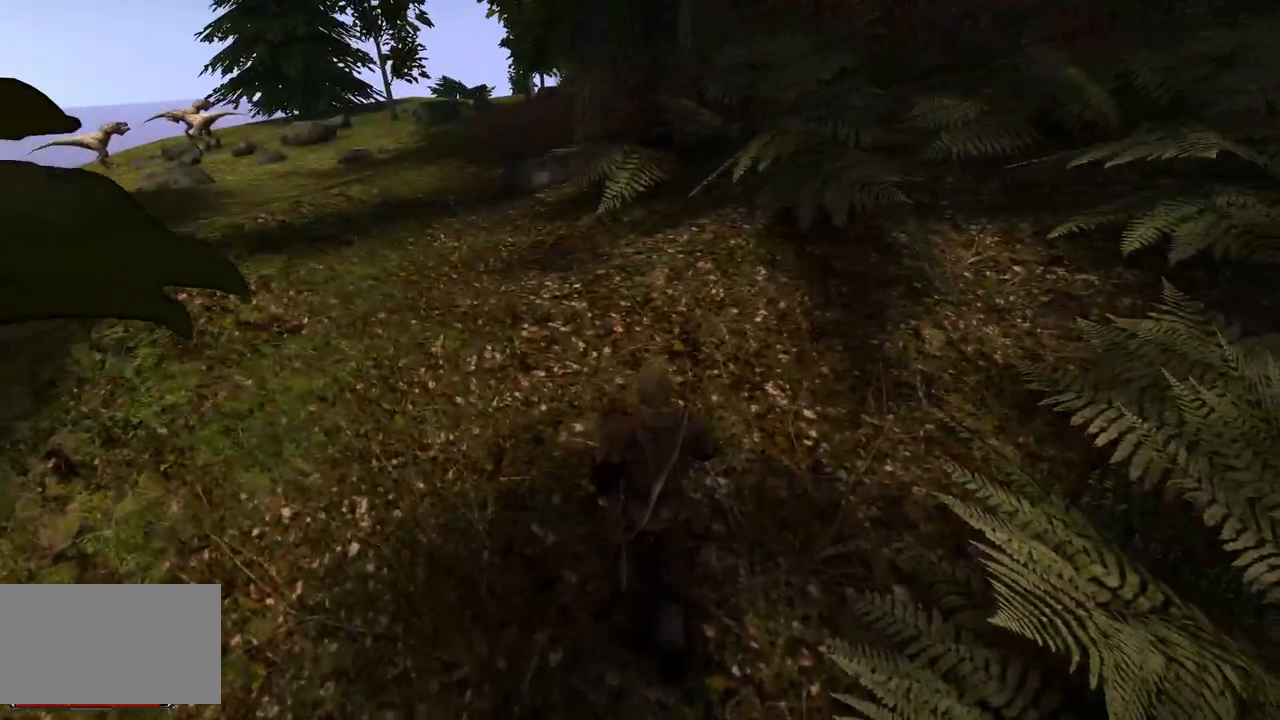
{"keys": [], "mouse": ["wheel"], "events": [[260, "w", "up"], [500, "mouse_wheel", "down"]]}
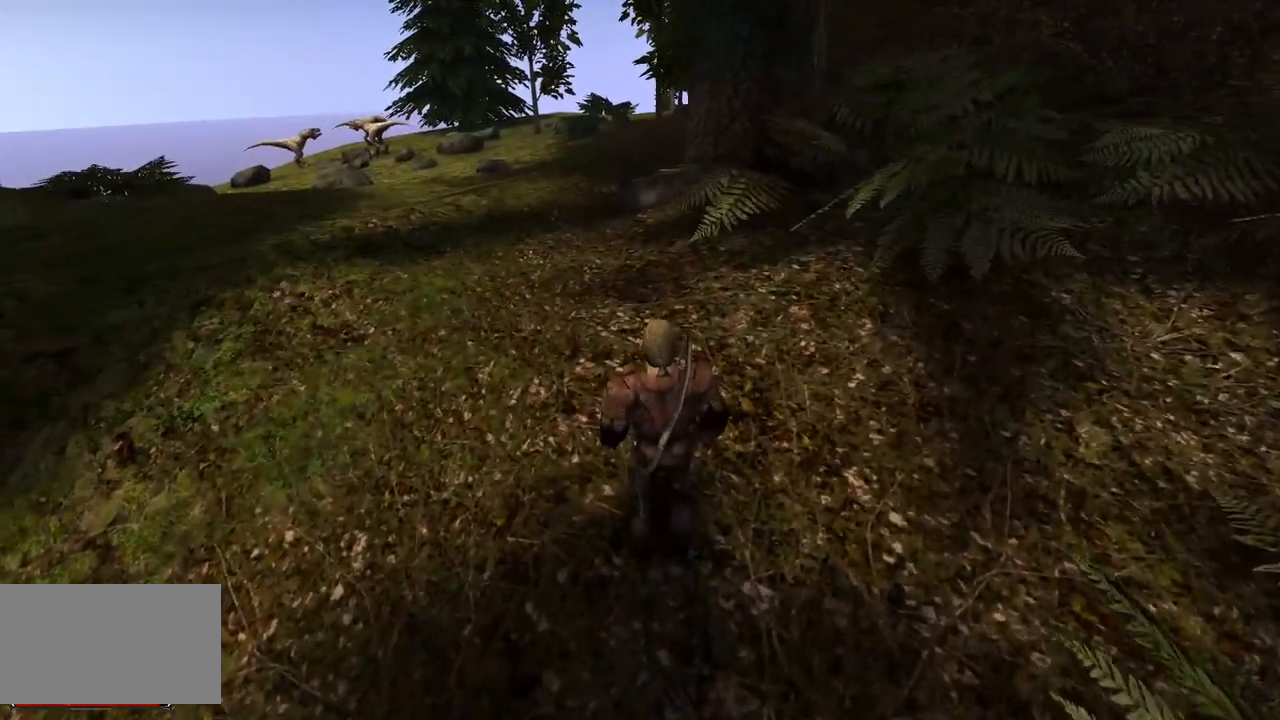
{"keys": [], "mouse": [], "events": [[220, "mouse_wheel", "up"]]}
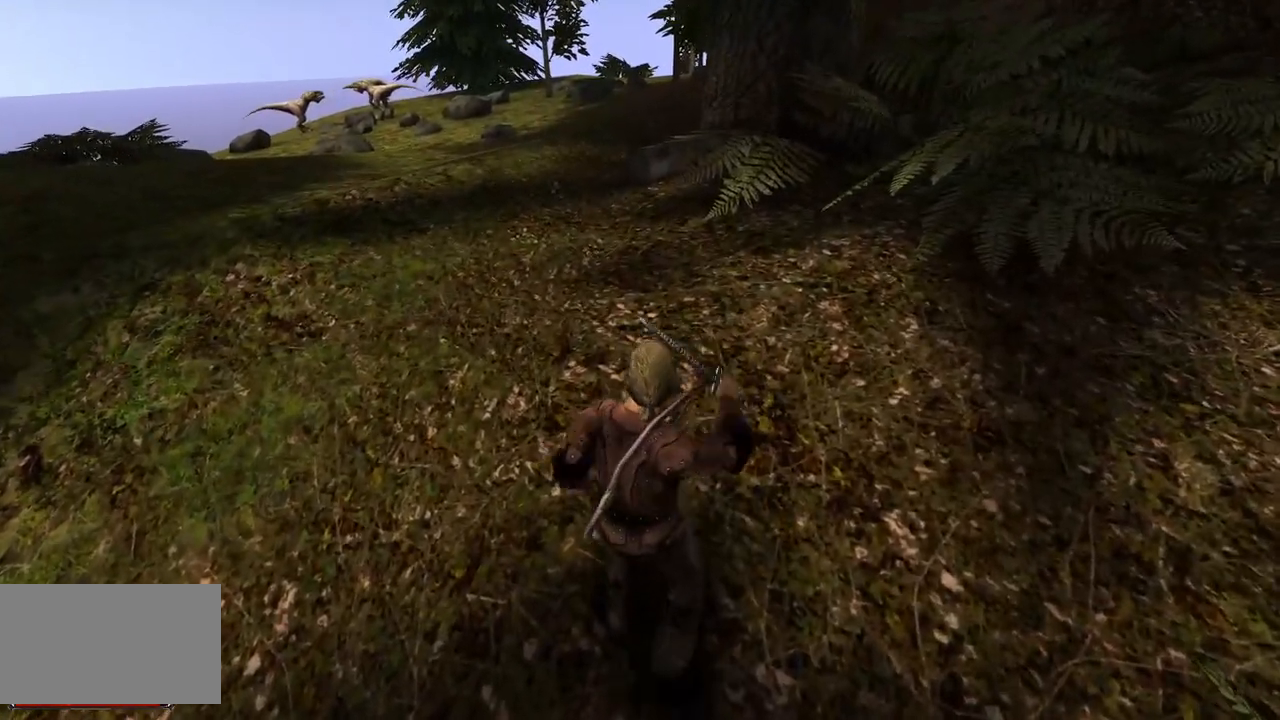
{"keys": ["w"], "mouse": [], "events": [[60, "w", "down"]]}
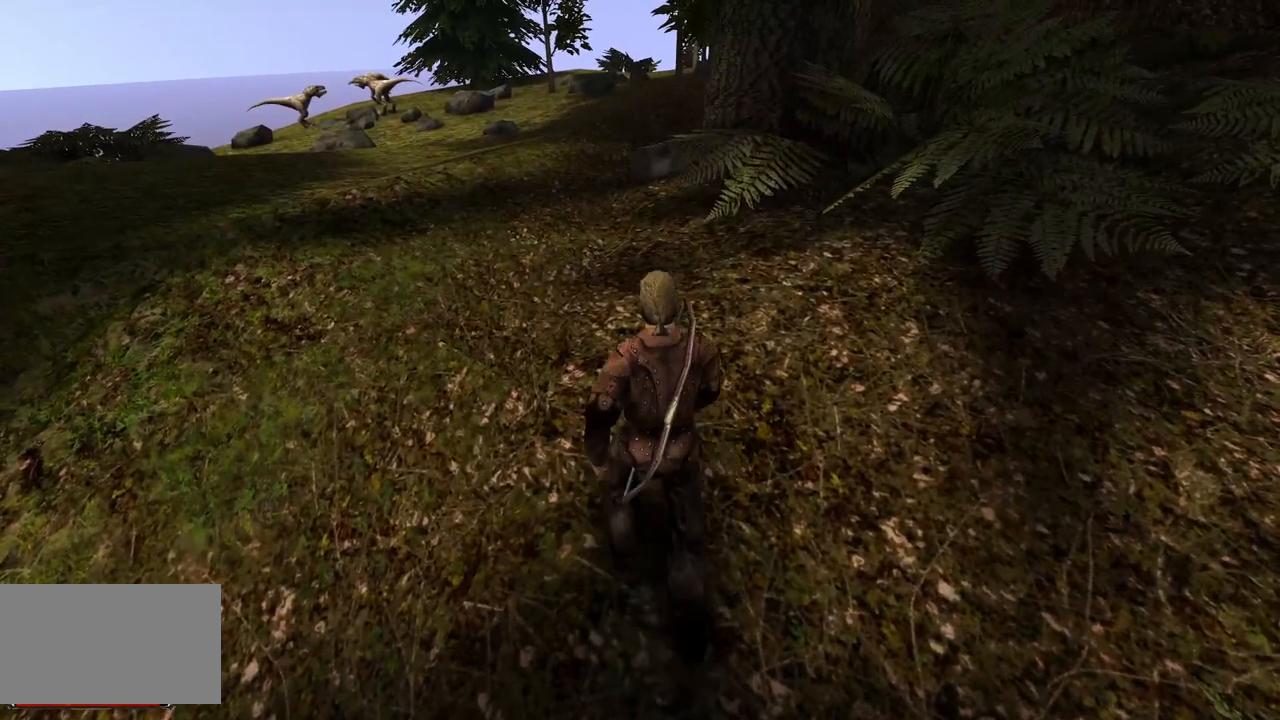
{"keys": [], "mouse": [], "events": [[420, "w", "up"]]}
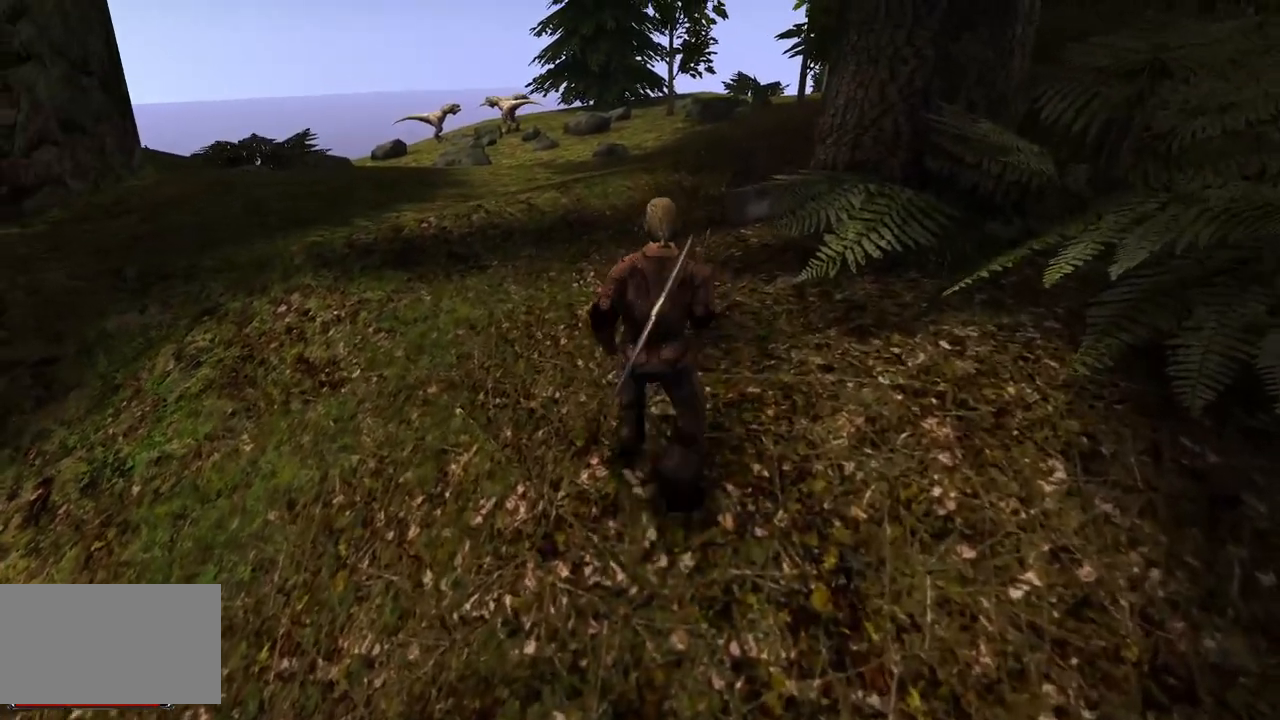
{"keys": [], "mouse": [], "events": []}
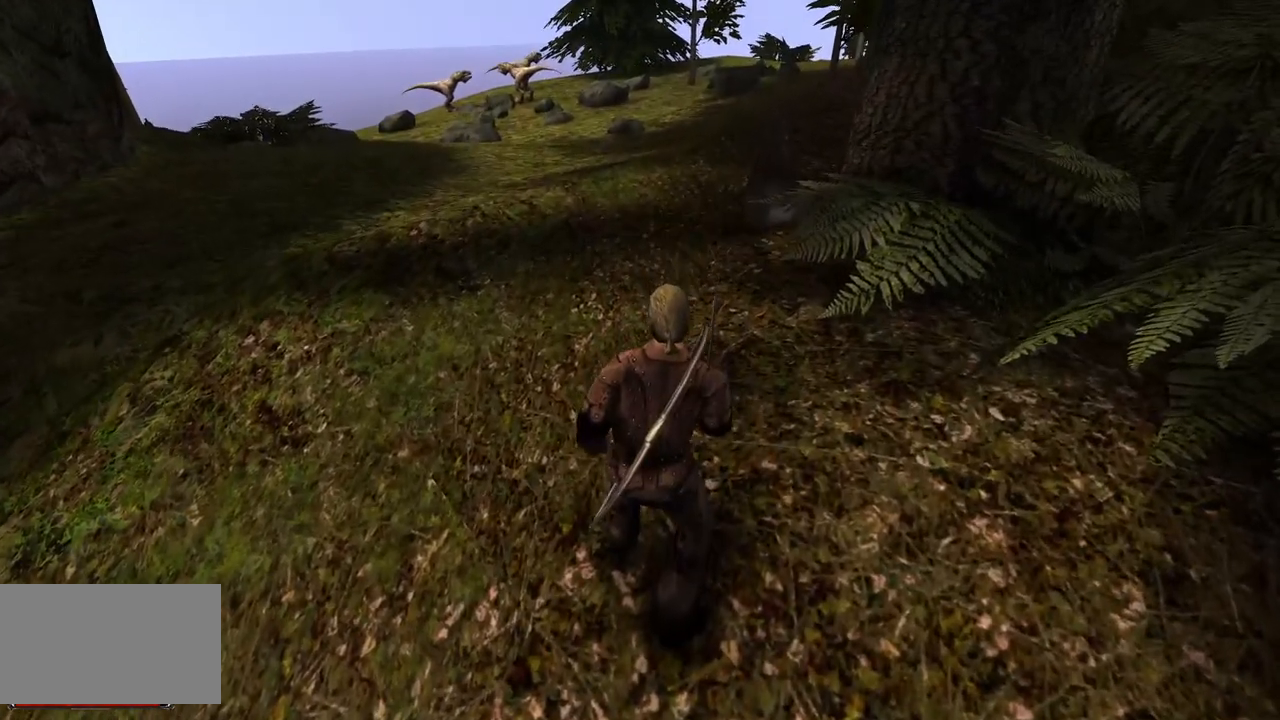
{"keys": ["w"], "mouse": [], "events": [[40, "w", "down"]]}
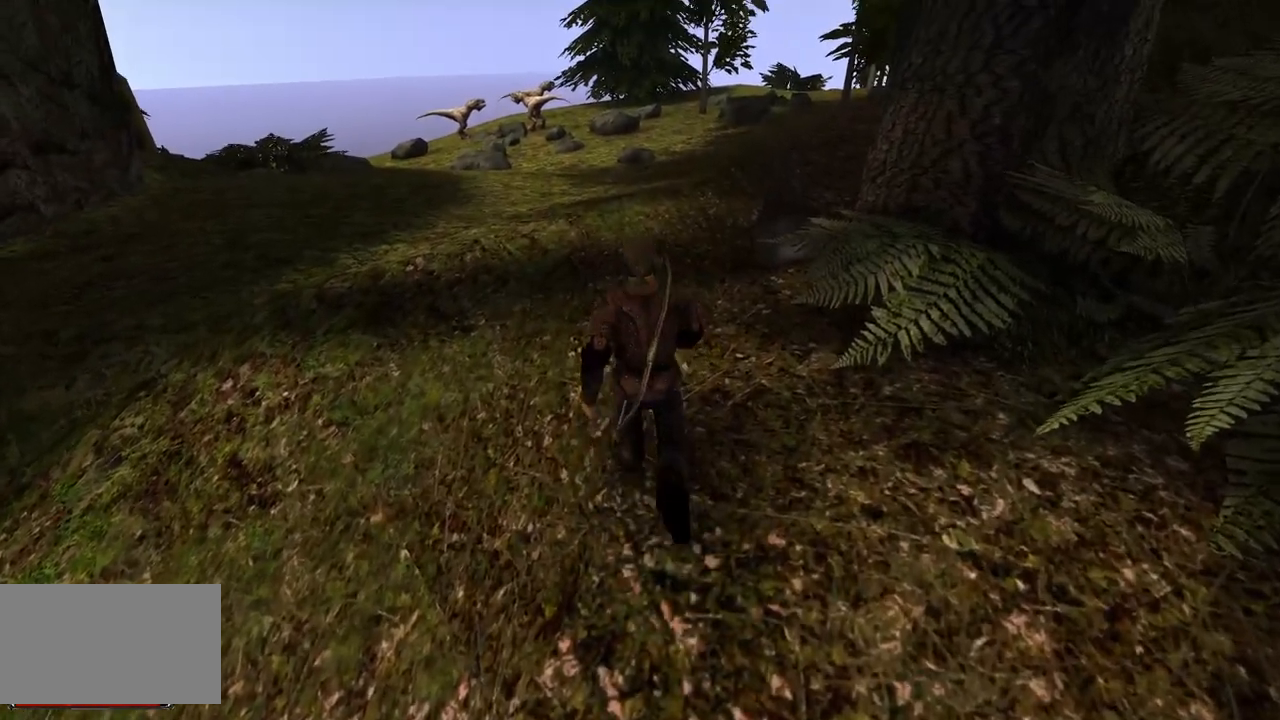
{"keys": ["w"], "mouse": [], "events": []}
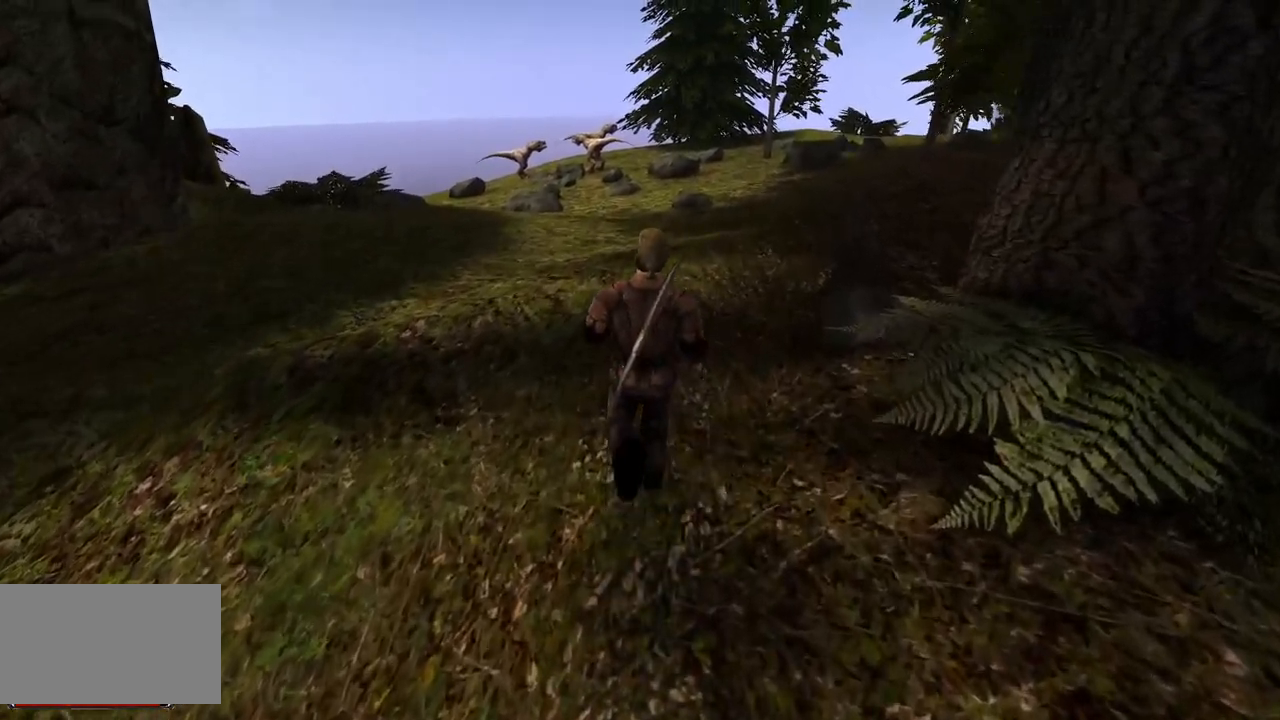
{"keys": [], "mouse": [], "events": [[300, "w", "up"]]}
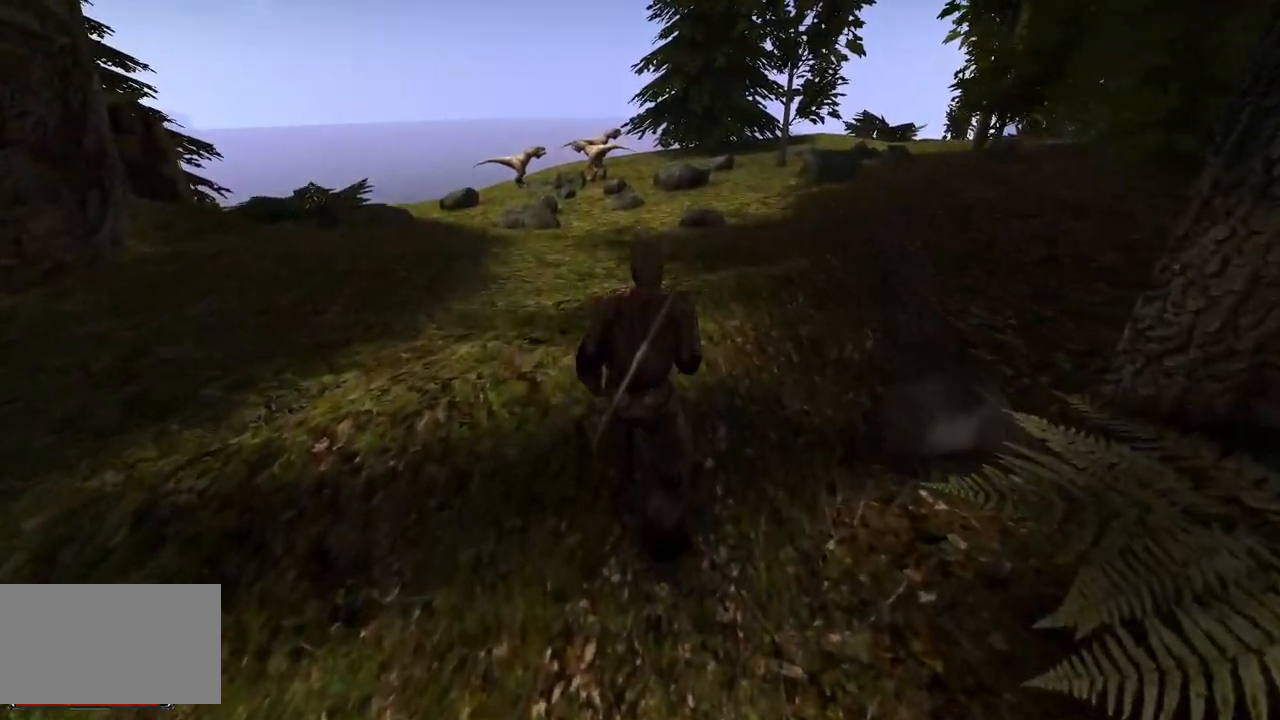
{"keys": ["w"], "mouse": [], "events": [[220, "w", "down"]]}
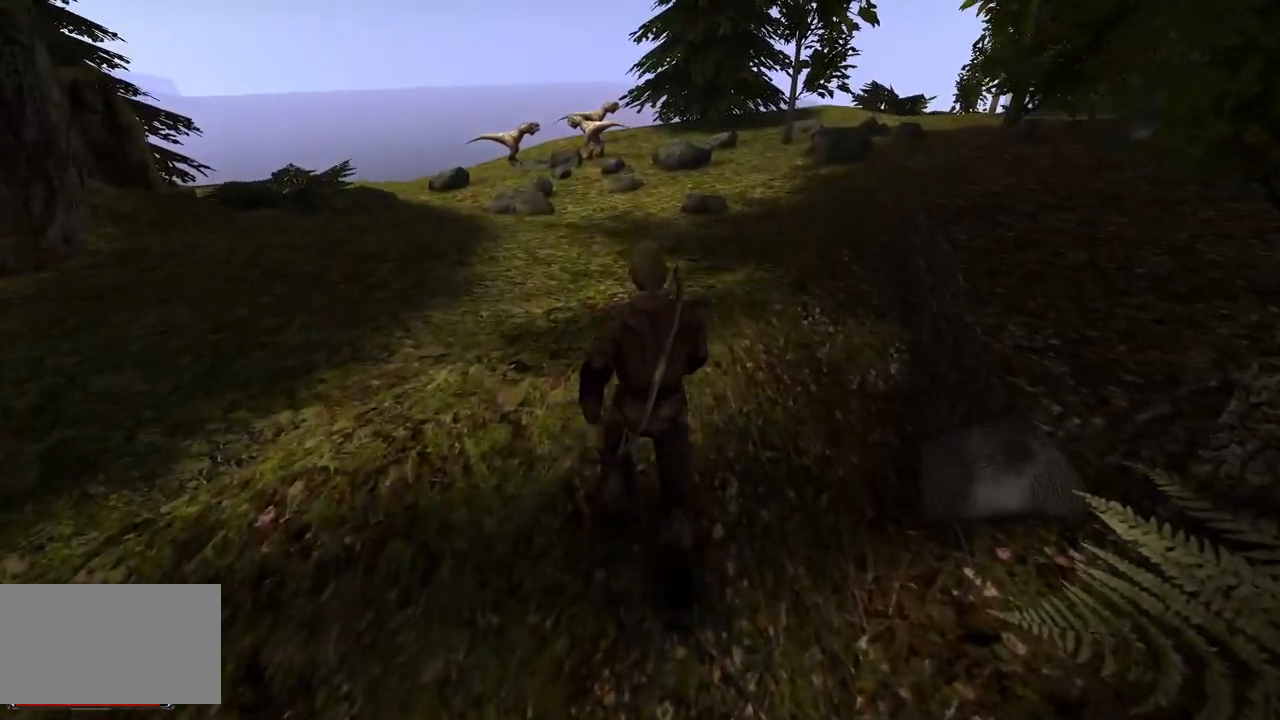
{"keys": ["w"], "mouse": [], "events": [[120, "w", "up"], [340, "w", "down"]]}
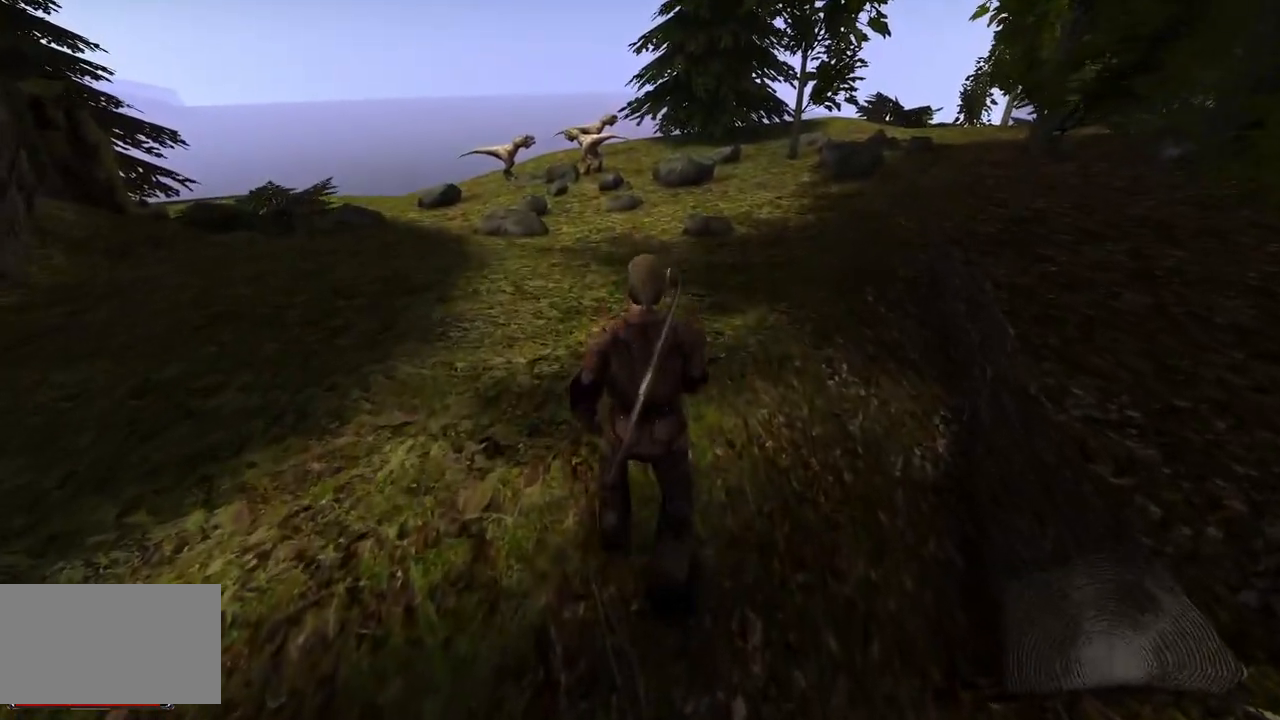
{"keys": ["w"], "mouse": [], "events": [[140, "w", "up"], [360, "w", "down"]]}
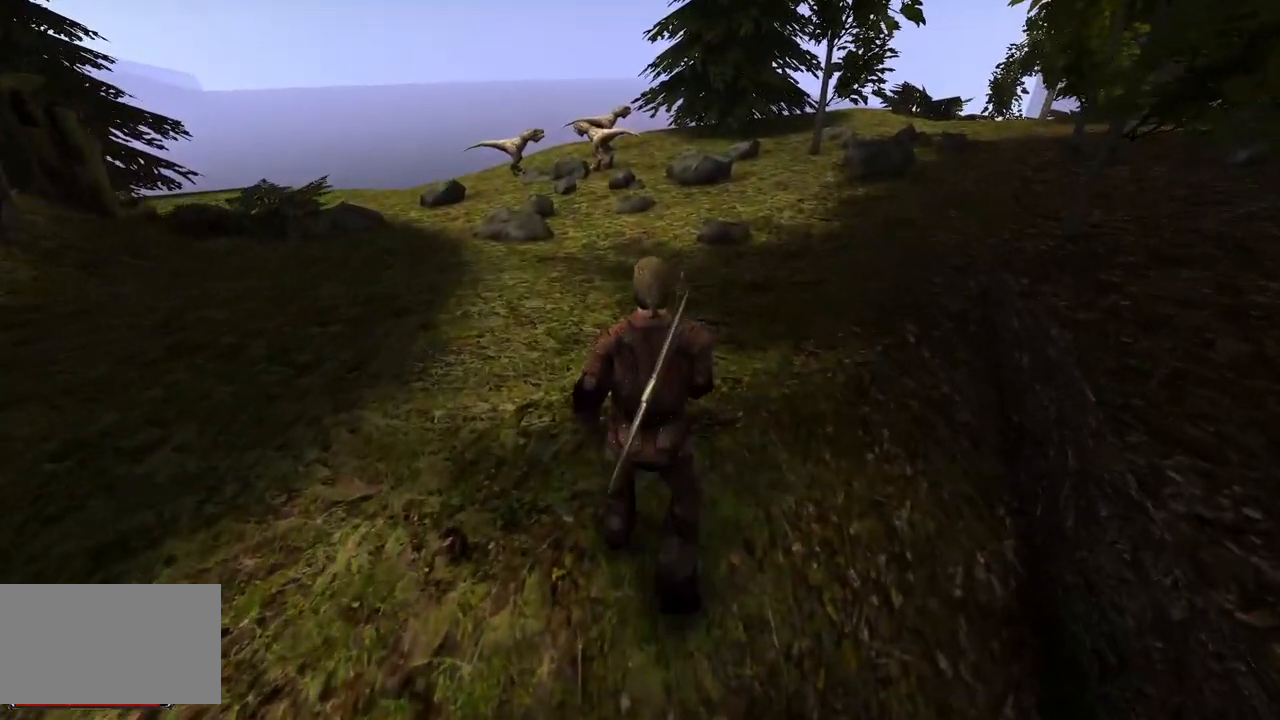
{"keys": ["w"], "mouse": [], "events": [[120, "w", "up"], [320, "w", "down"]]}
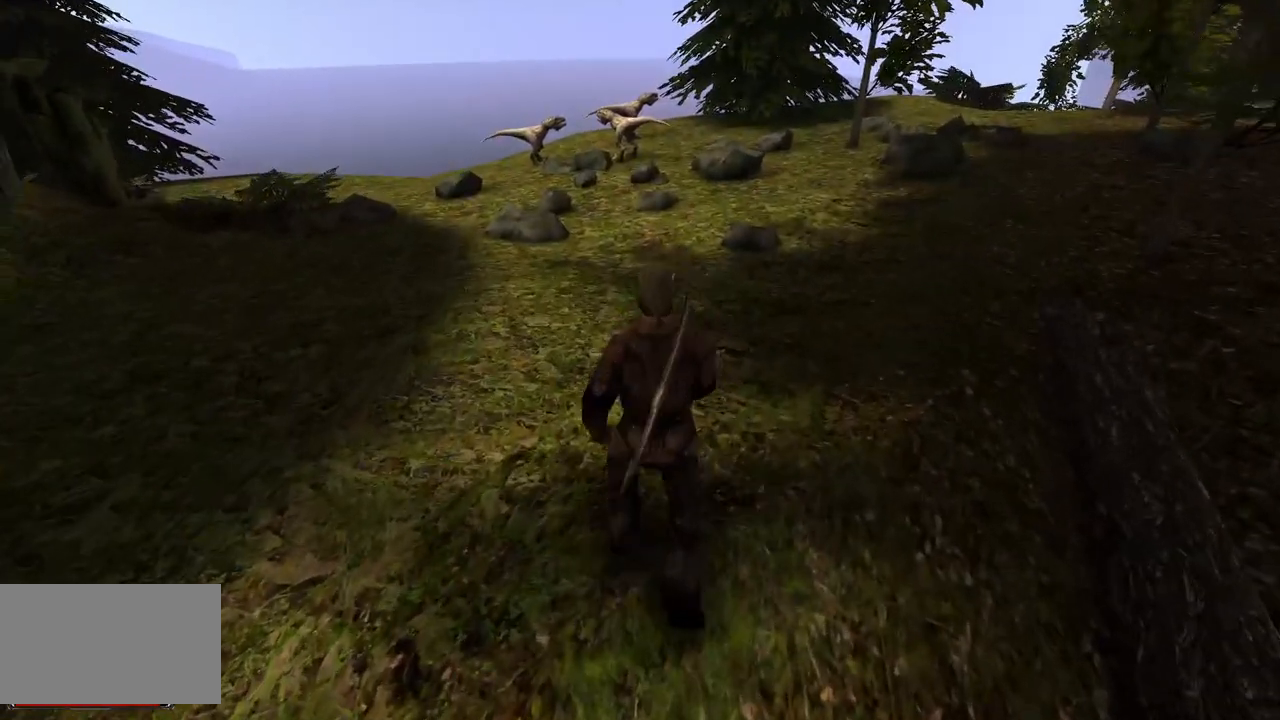
{"keys": ["w"], "mouse": [], "events": [[40, "w", "up"], [280, "w", "down"]]}
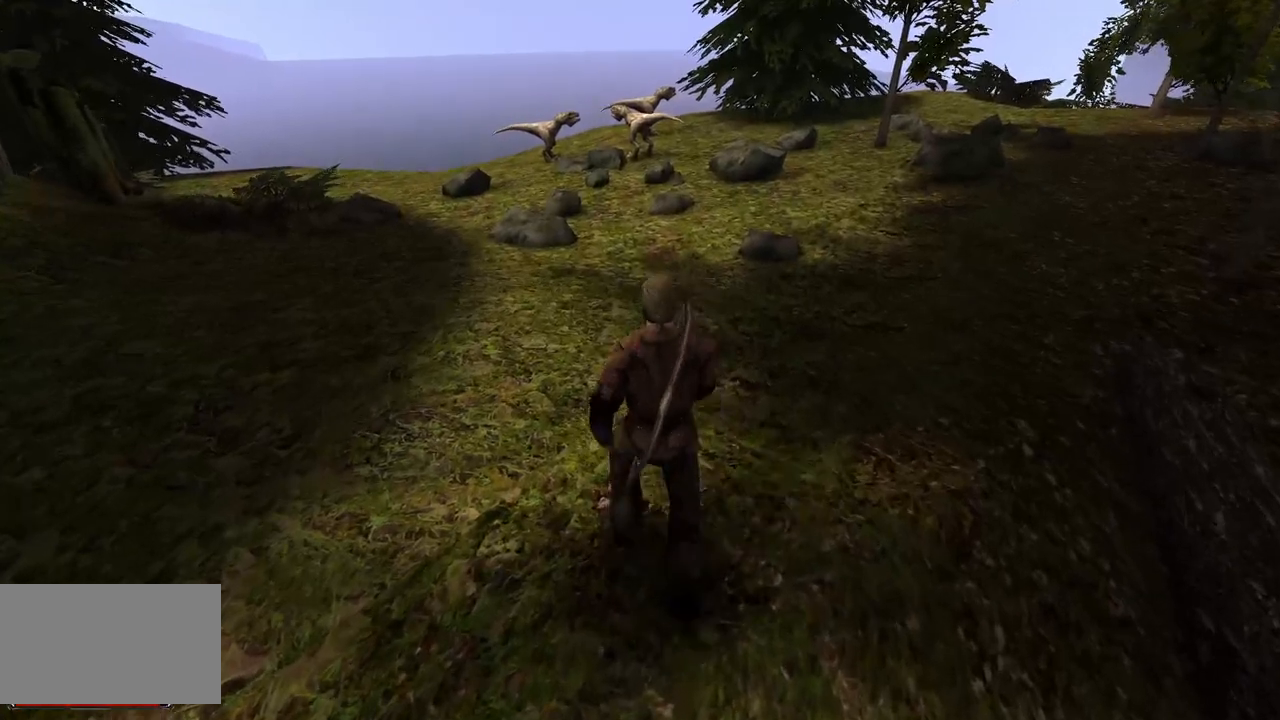
{"keys": [], "mouse": [], "events": [[80, "w", "up"], [240, "w", "down"], [460, "w", "up"]]}
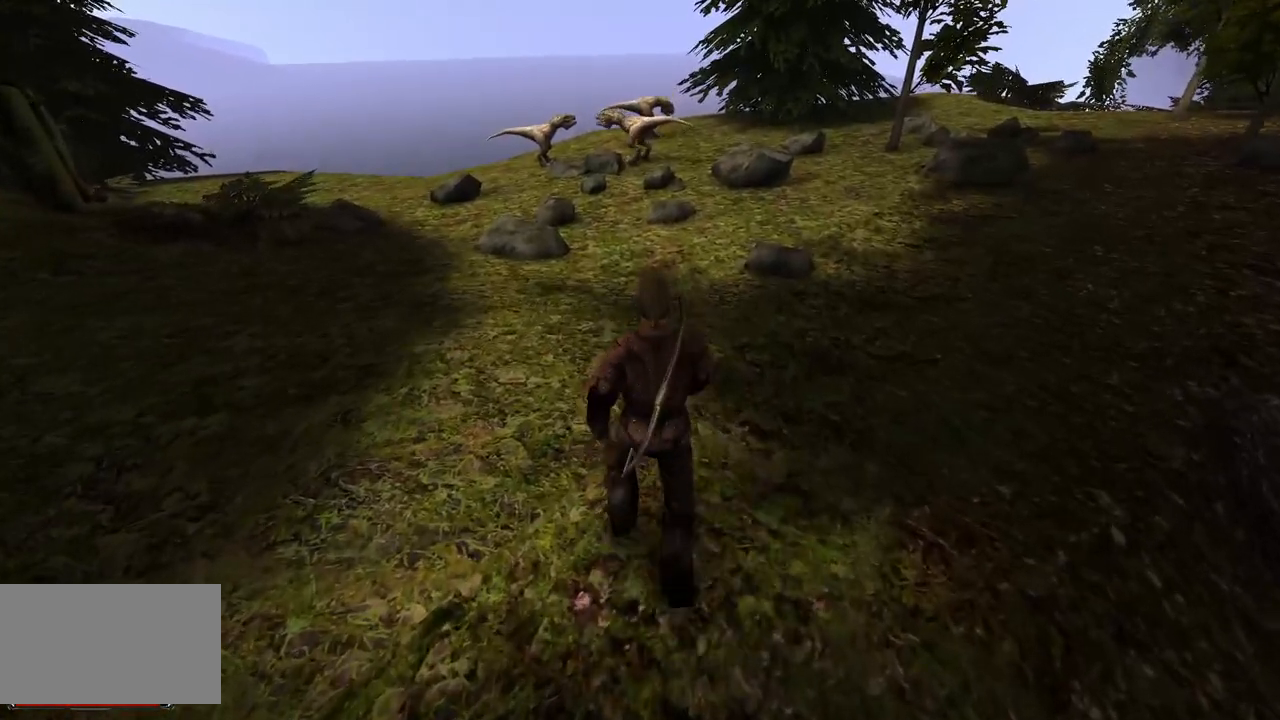
{"keys": [], "mouse": [], "events": []}
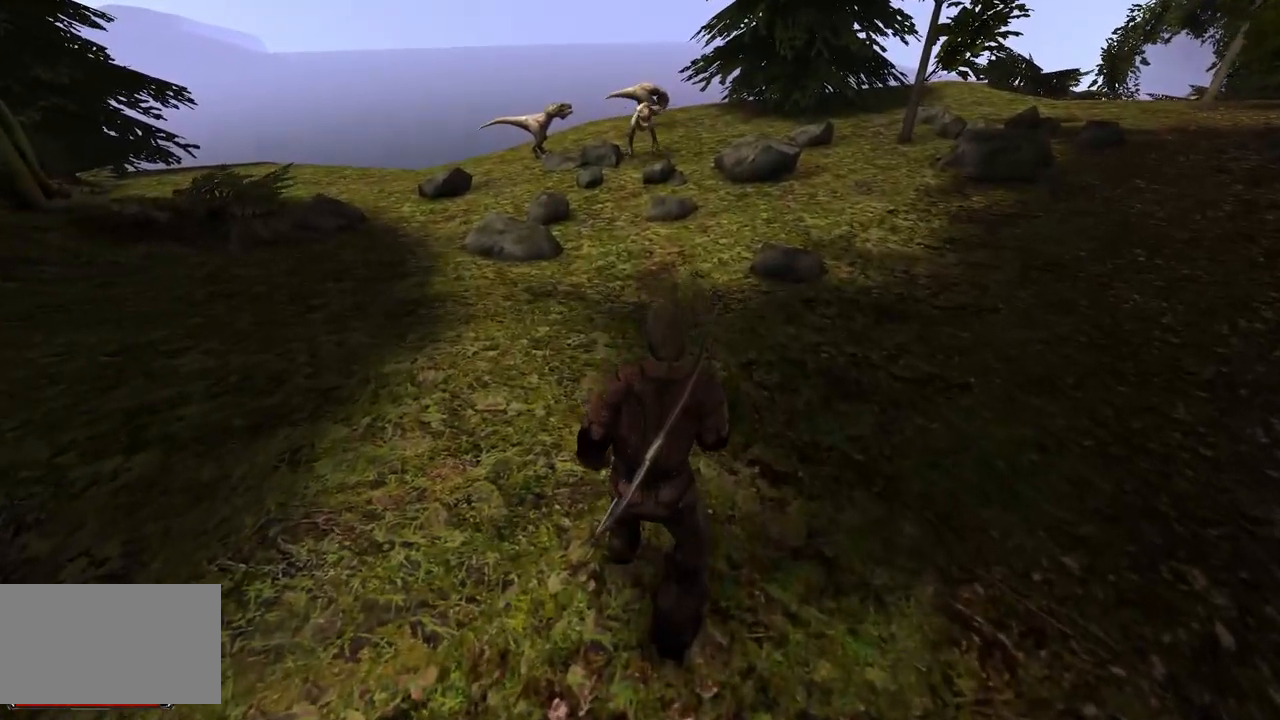
{"keys": ["s"], "mouse": [], "events": [[160, "s", "down"]]}
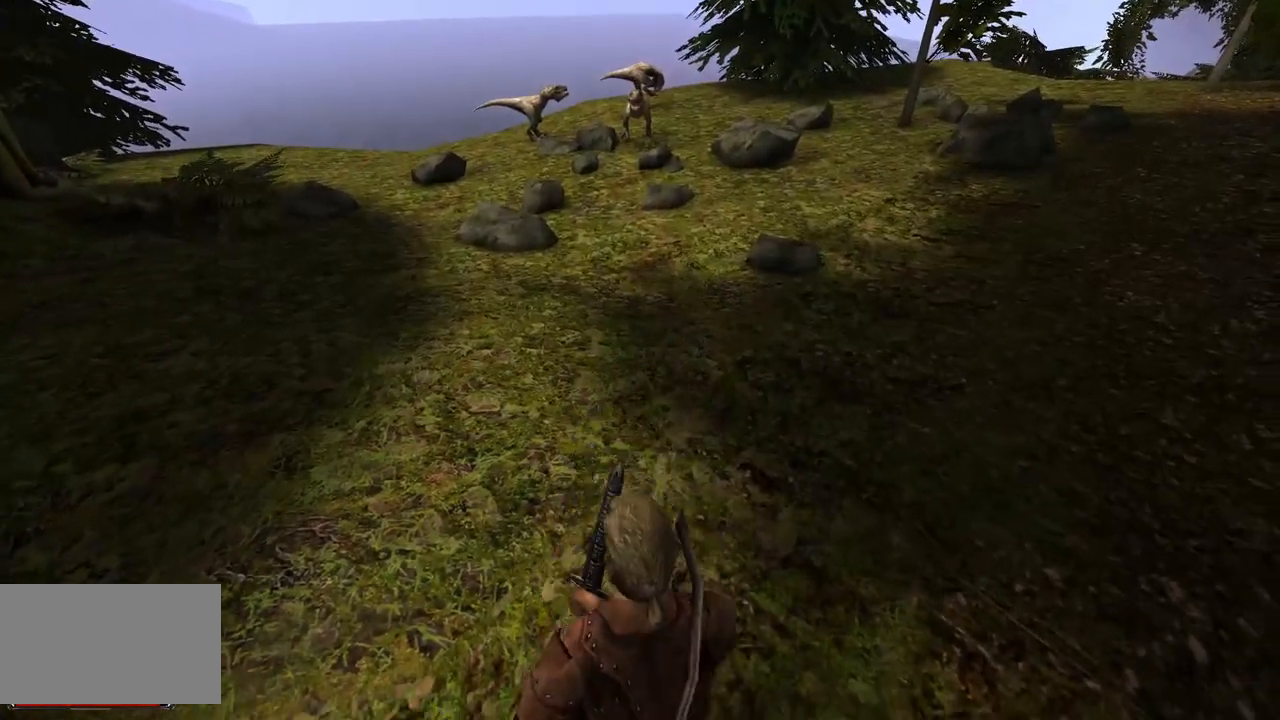
{"keys": ["s"], "mouse": [], "events": [[140, "s", "up"], [400, "s", "down"]]}
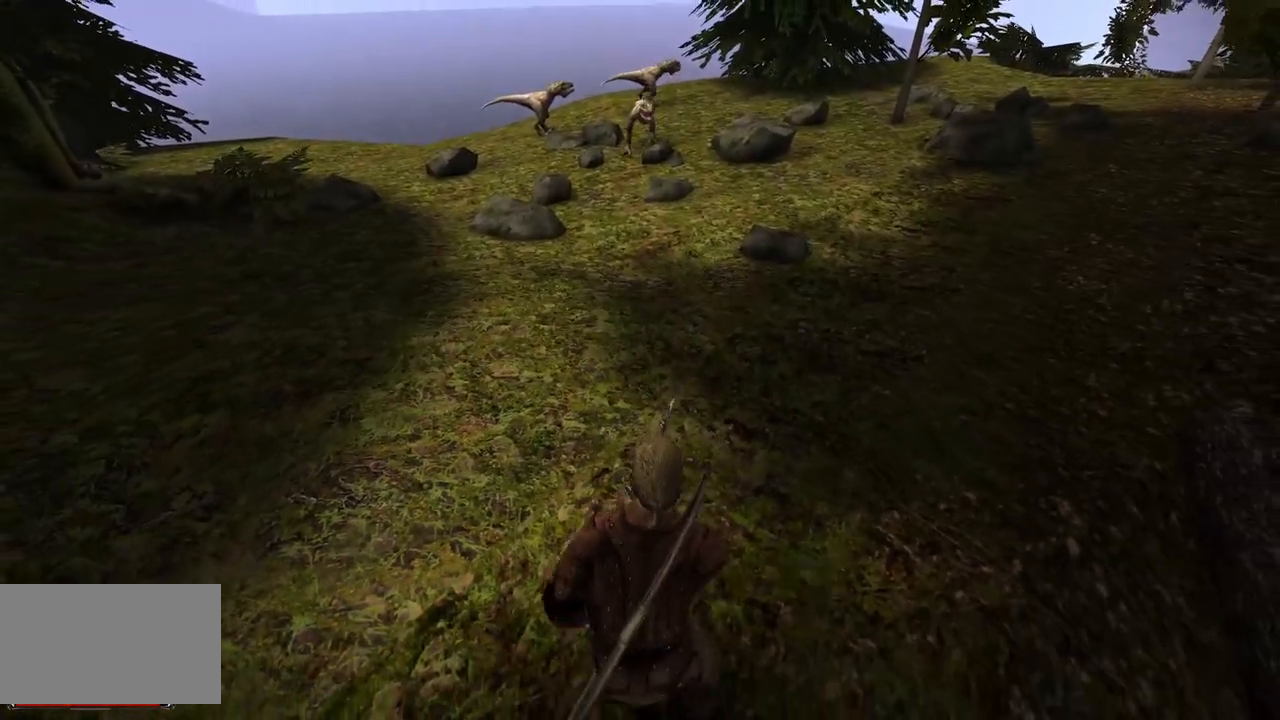
{"keys": ["s"], "mouse": [], "events": [[280, "s", "up"], [420, "s", "down"]]}
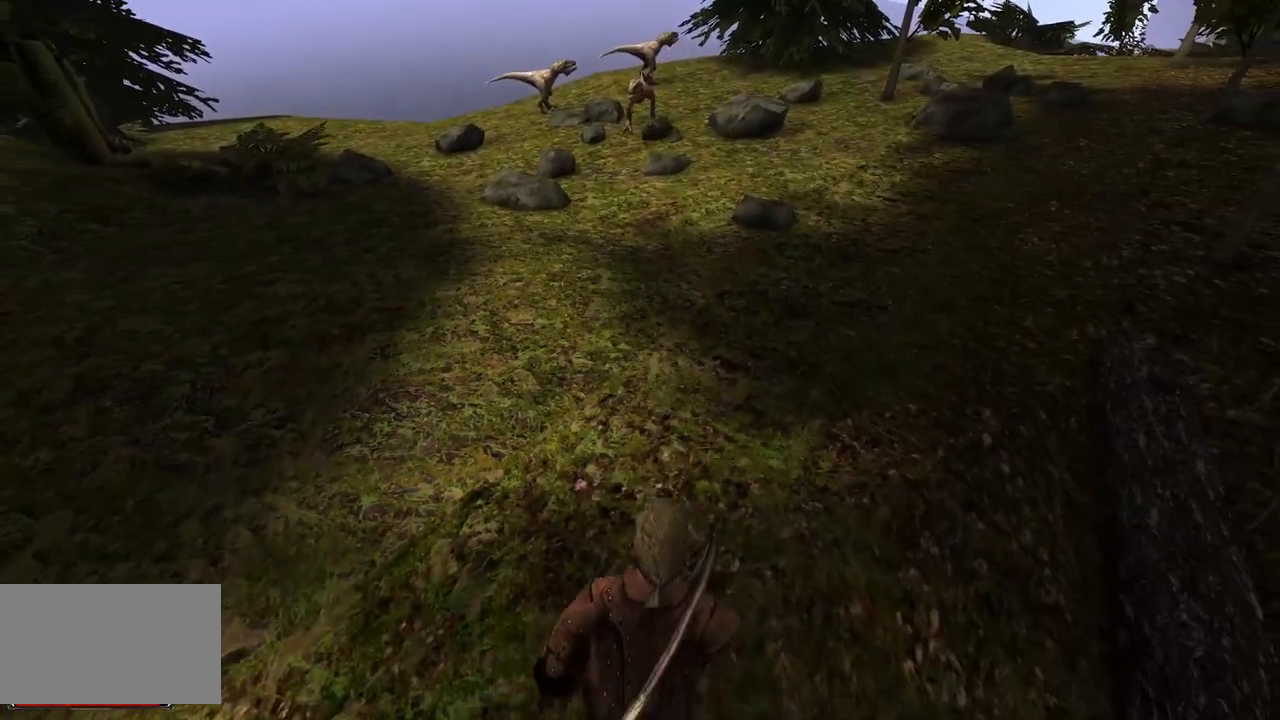
{"keys": ["s"], "mouse": [], "events": [[240, "s", "up"], [420, "s", "down"]]}
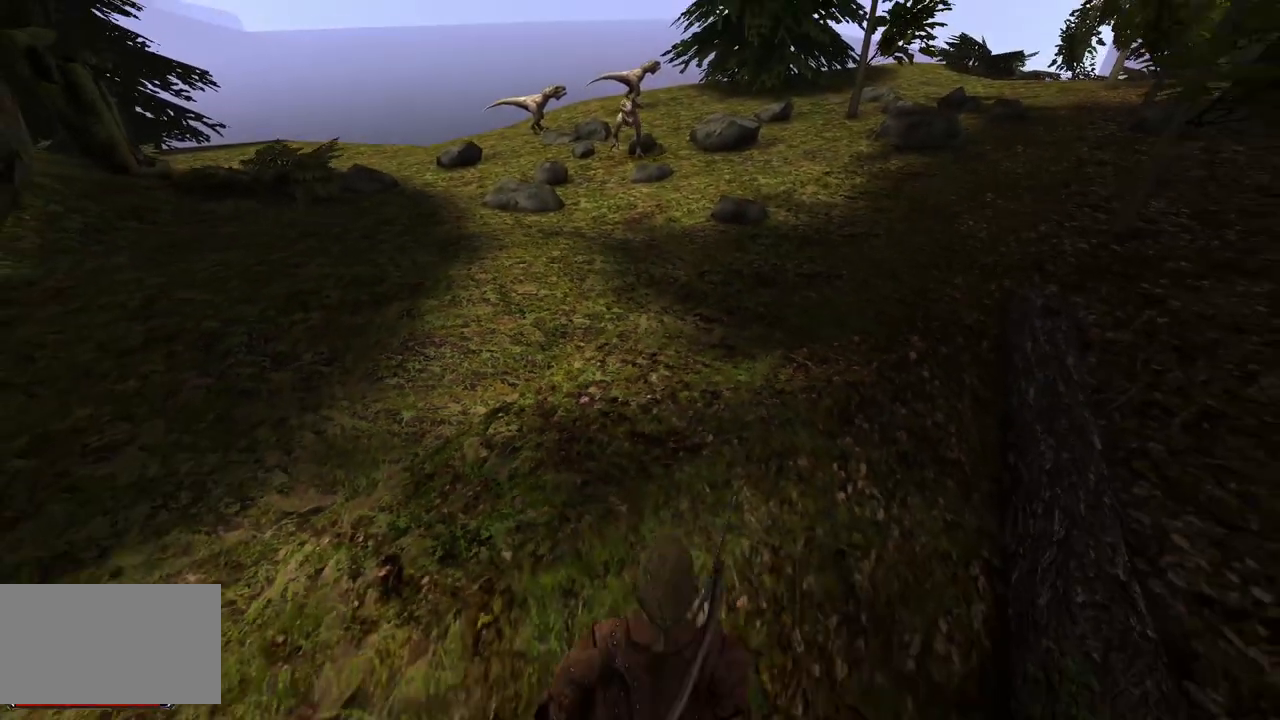
{"keys": ["s"], "mouse": [], "events": [[240, "s", "up"], [420, "s", "down"]]}
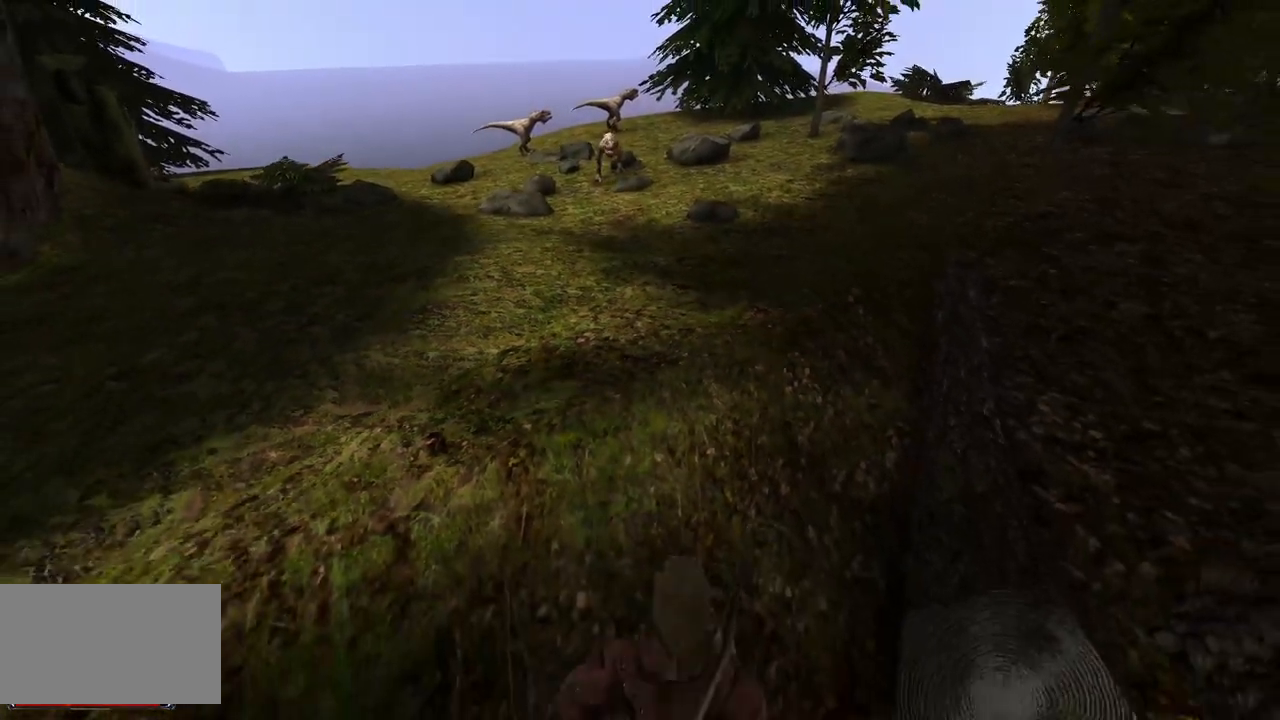
{"keys": [], "mouse": [], "events": [[220, "s", "up"]]}
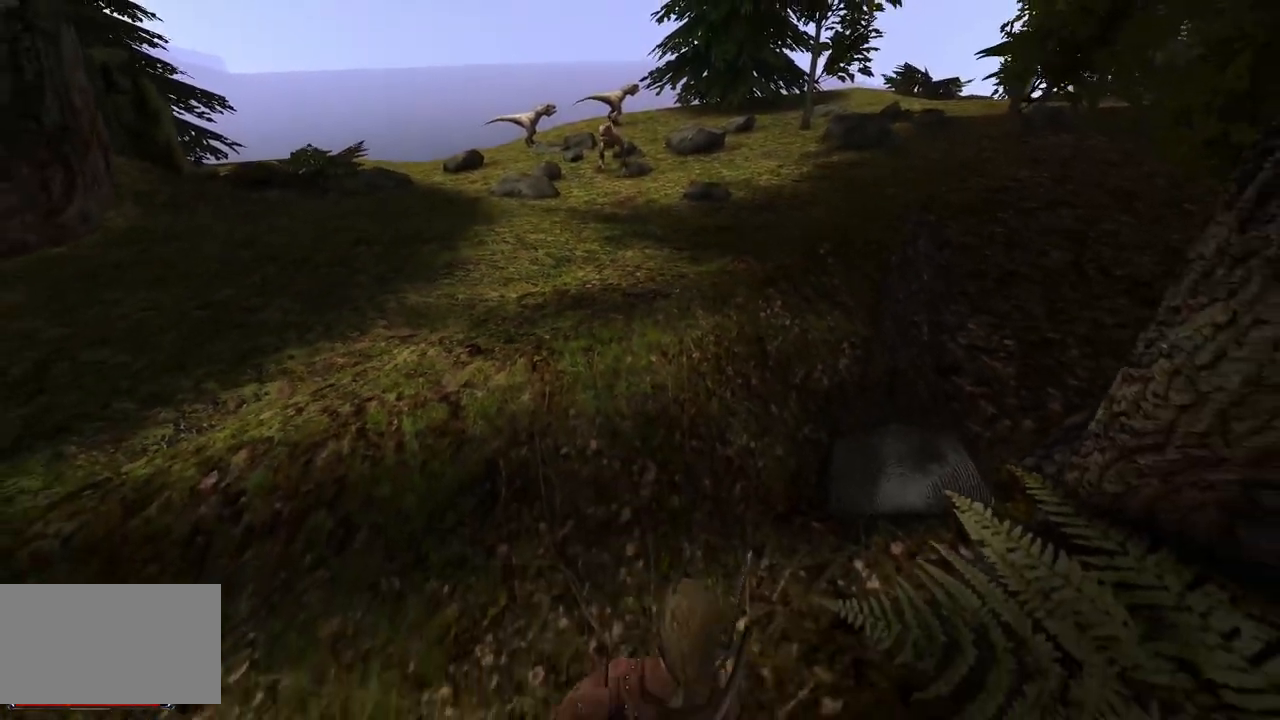
{"keys": [], "mouse": [], "events": [[160, "s", "down"], [260, "s", "up"]]}
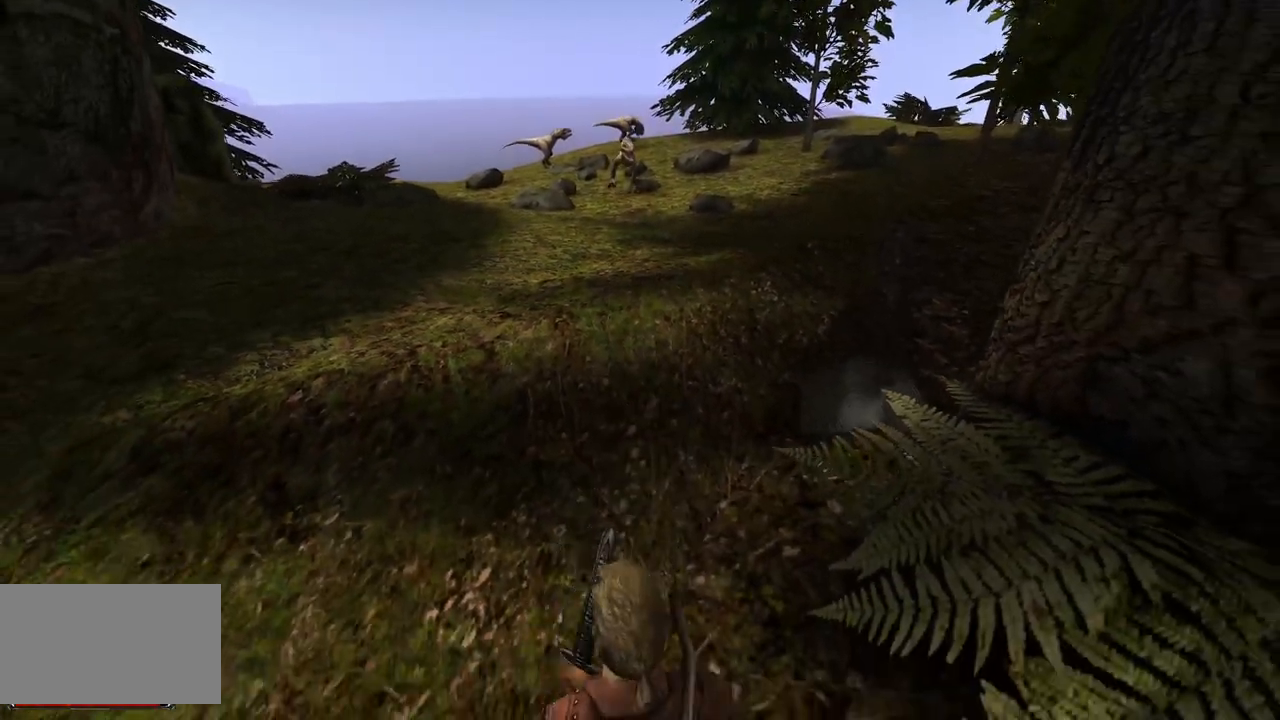
{"keys": [], "mouse": [], "events": []}
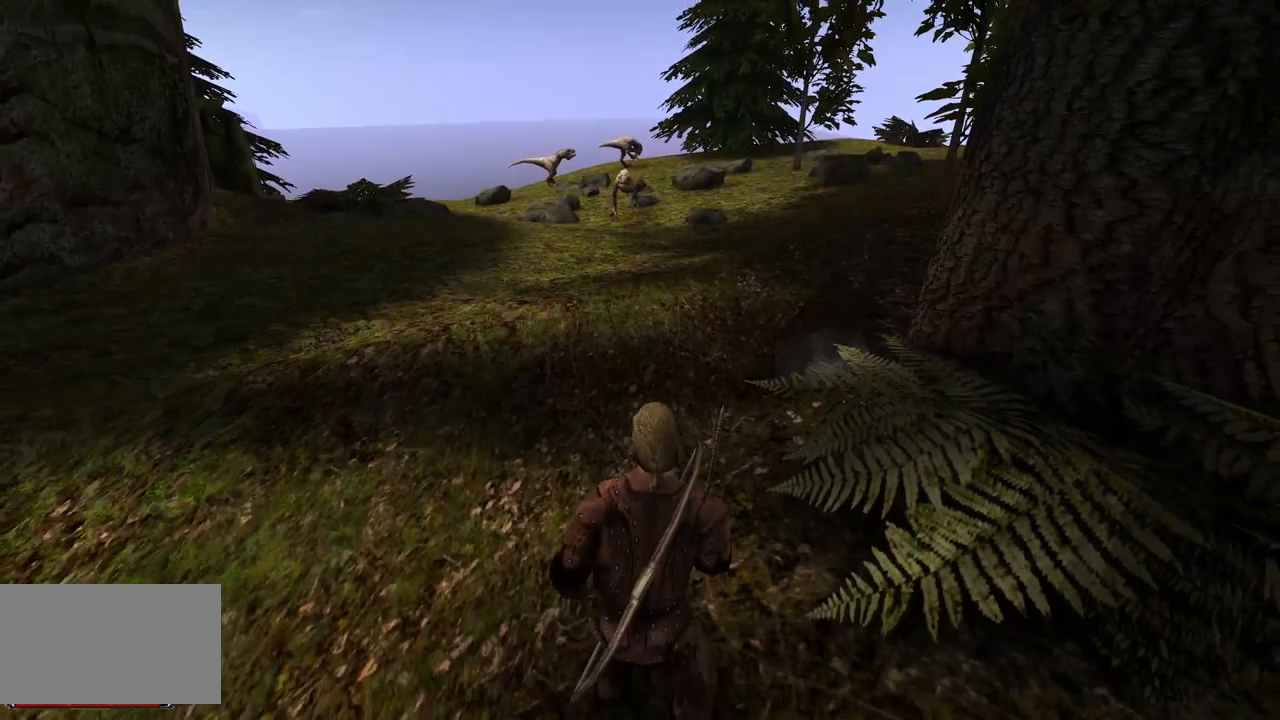
{"keys": [], "mouse": [], "events": [[300, "s", "down"], [480, "s", "up"]]}
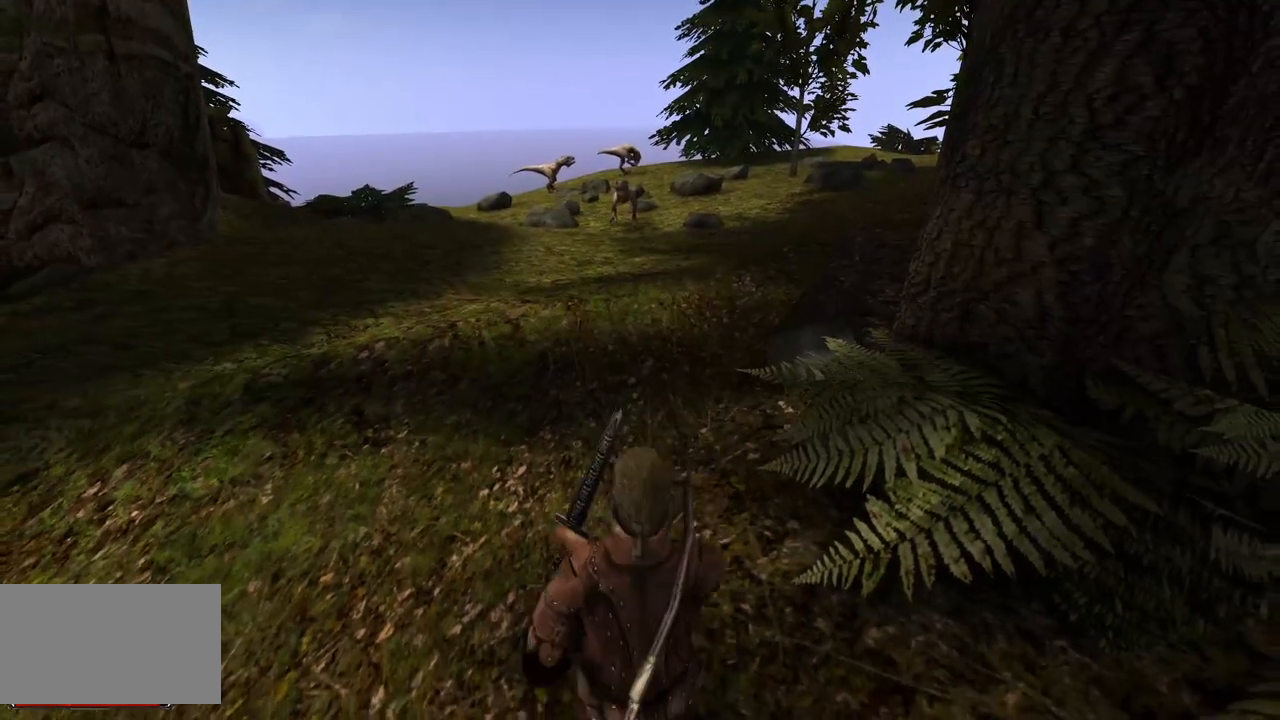
{"keys": [], "mouse": [], "events": []}
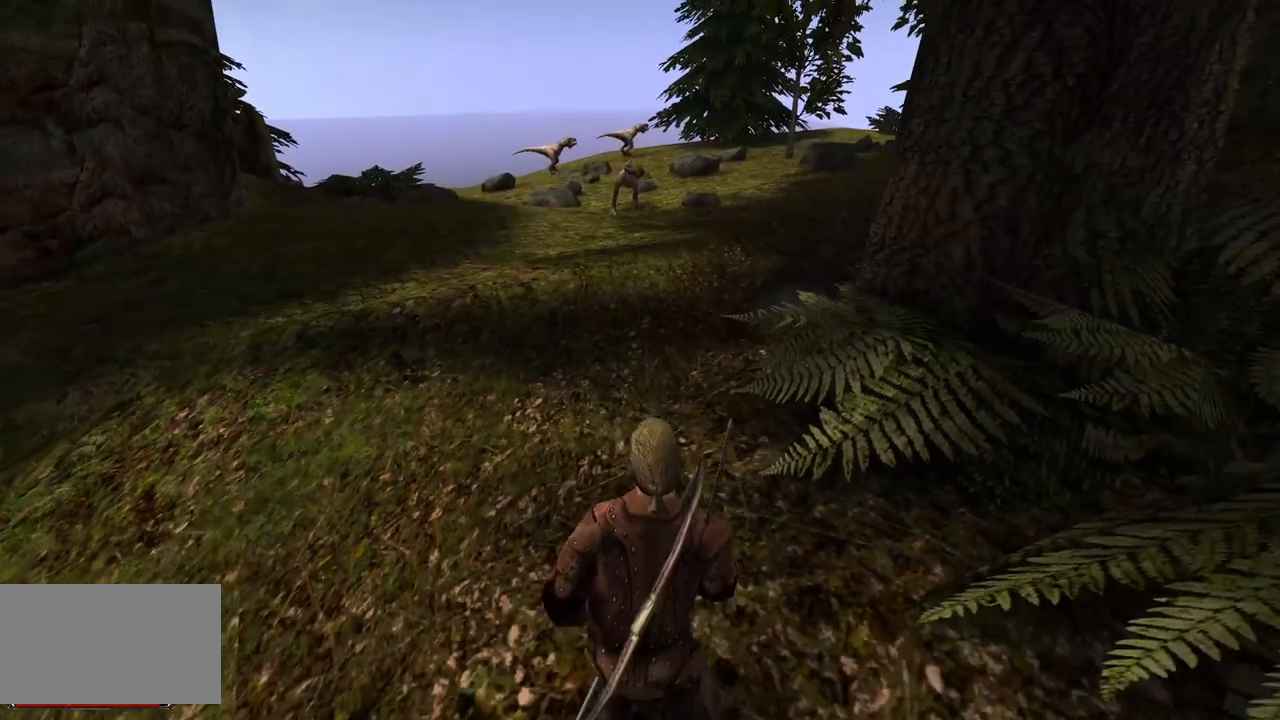
{"keys": [], "mouse": [], "events": []}